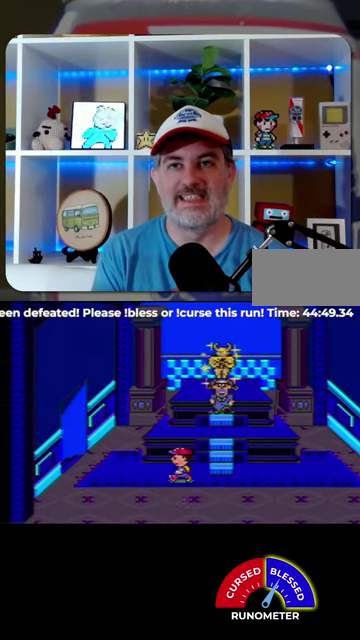
Gameplay with a controller (Nintendo layout); each line is a JSON object with the inputs held at the frame after it. "events" lists button and stick changes between this image and that frame as [ms after this image, input, new state], when the widget could be followed in between. Not read: L1 L3 R1 R3.
{"buttons": ["DPAD_UP", "DPAD_LEFT"], "events": [[467, "DPAD_UP", "down"]]}
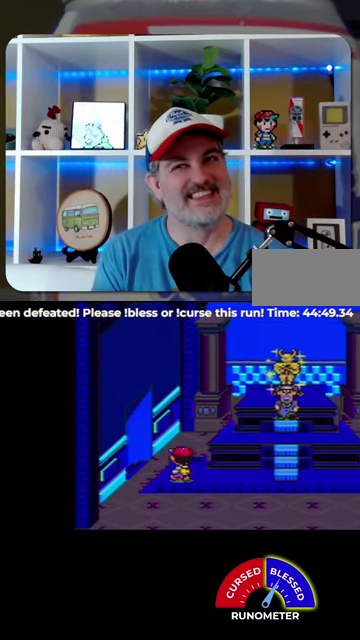
{"buttons": [], "events": [[200, "DPAD_UP", "up"], [500, "DPAD_LEFT", "up"]]}
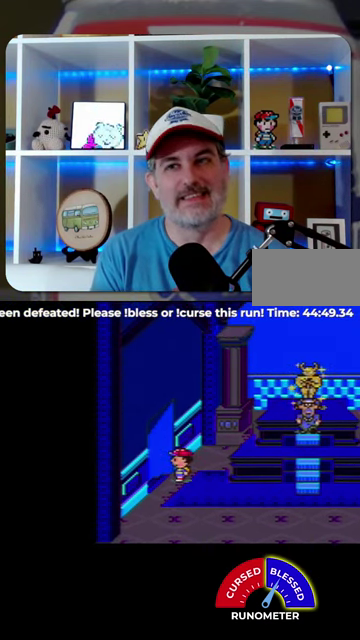
{"buttons": [], "events": []}
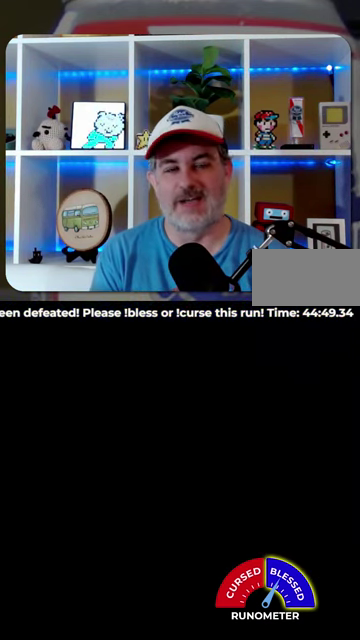
{"buttons": ["DPAD_RIGHT"], "events": [[500, "DPAD_RIGHT", "down"]]}
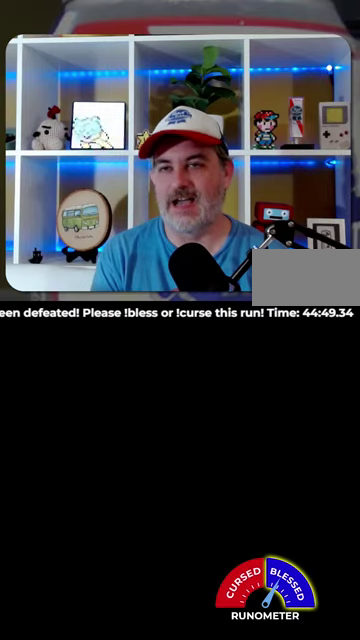
{"buttons": ["DPAD_DOWN", "DPAD_RIGHT"], "events": [[34, "DPAD_DOWN", "down"]]}
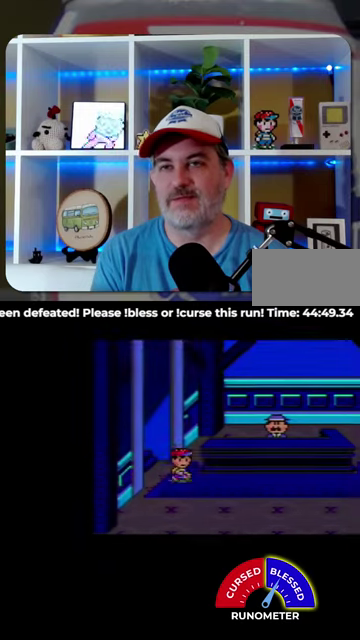
{"buttons": ["DPAD_RIGHT"], "events": [[234, "DPAD_DOWN", "up"]]}
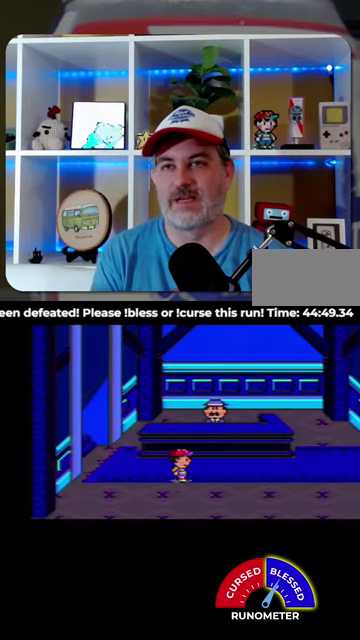
{"buttons": ["DPAD_RIGHT"], "events": []}
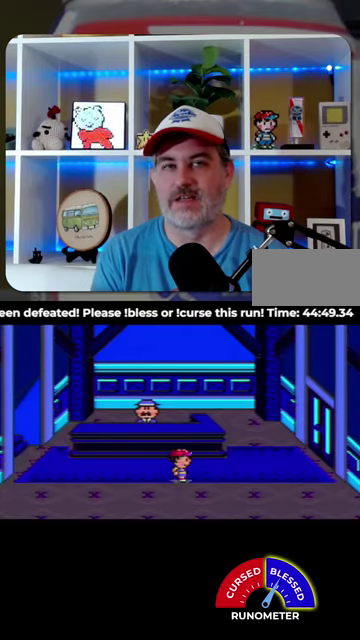
{"buttons": ["DPAD_UP", "DPAD_RIGHT"], "events": [[334, "DPAD_UP", "down"]]}
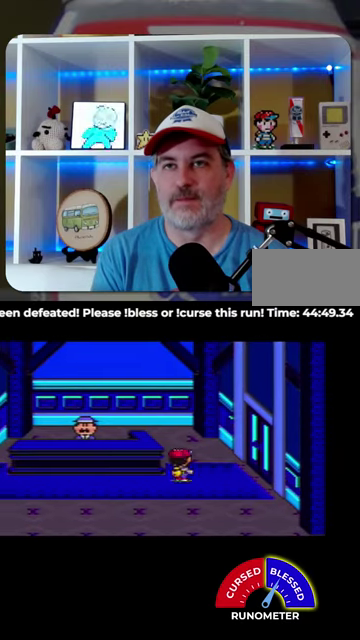
{"buttons": ["DPAD_RIGHT"], "events": [[34, "DPAD_UP", "up"], [367, "DPAD_UP", "down"], [500, "DPAD_UP", "up"]]}
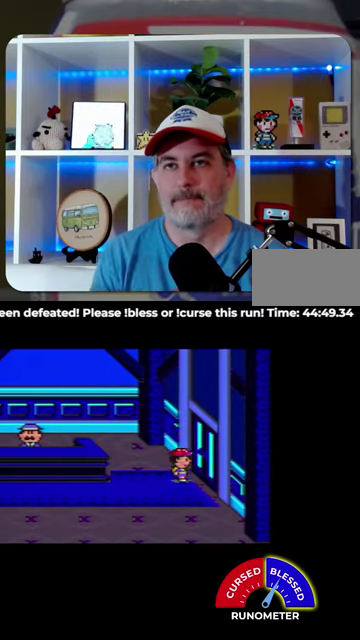
{"buttons": [], "events": [[200, "DPAD_RIGHT", "up"]]}
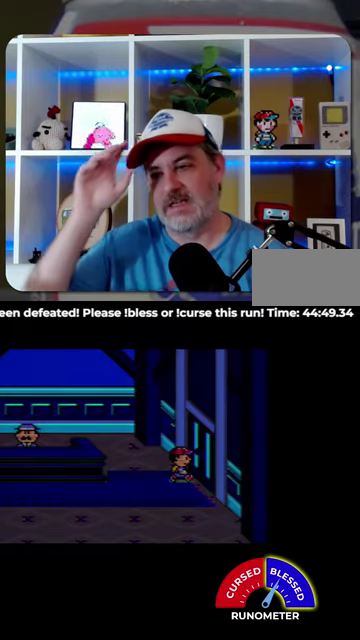
{"buttons": [], "events": []}
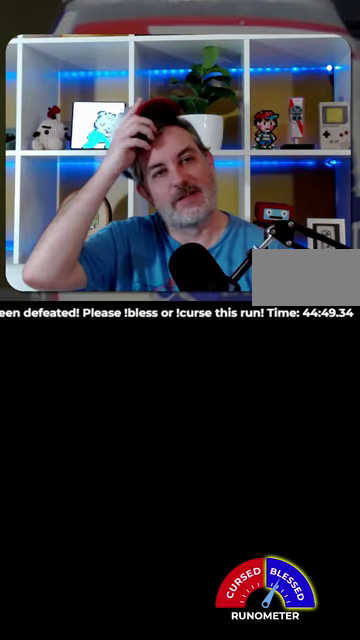
{"buttons": [], "events": []}
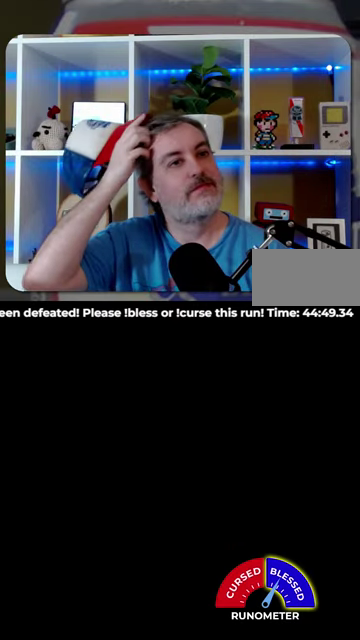
{"buttons": [], "events": []}
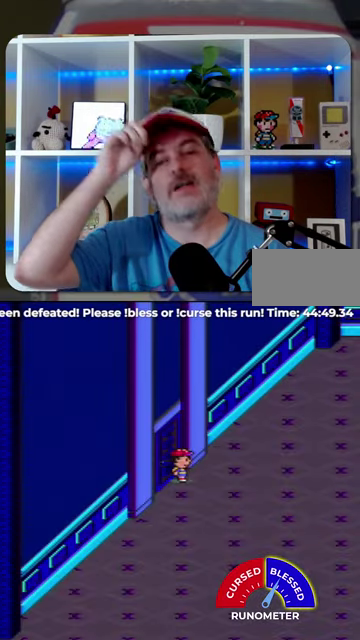
{"buttons": ["DPAD_RIGHT"], "events": [[167, "DPAD_RIGHT", "down"]]}
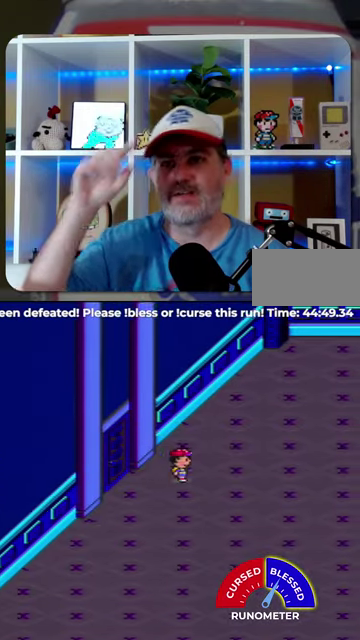
{"buttons": ["DPAD_RIGHT"], "events": []}
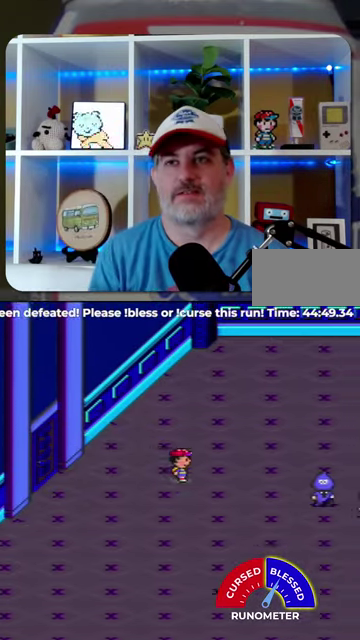
{"buttons": ["DPAD_RIGHT"], "events": []}
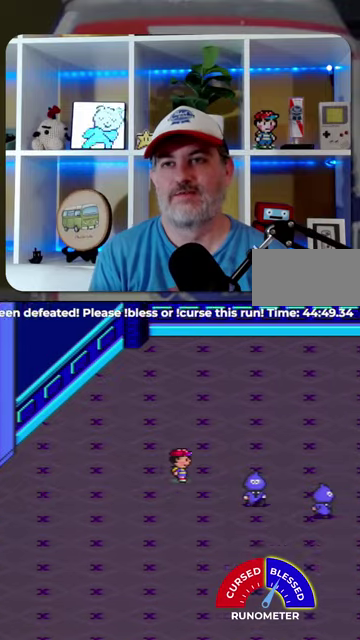
{"buttons": ["DPAD_RIGHT"], "events": []}
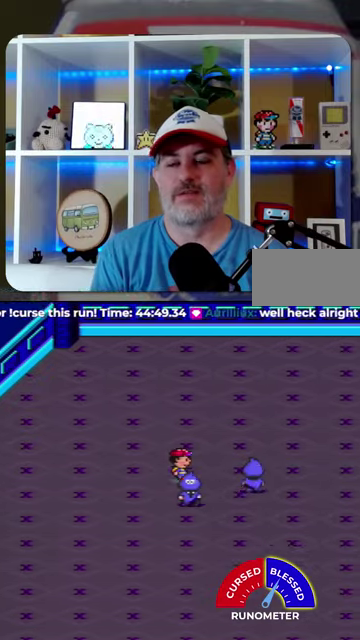
{"buttons": ["DPAD_RIGHT"], "events": []}
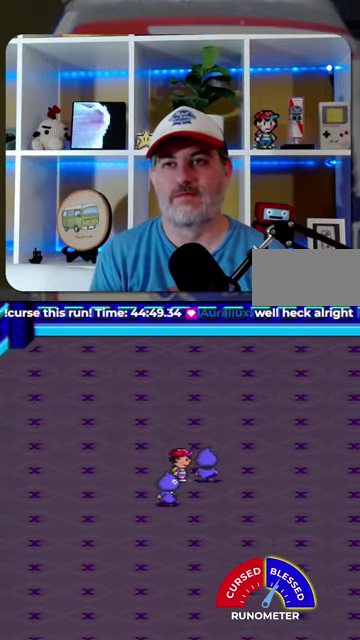
{"buttons": ["DPAD_UP", "DPAD_RIGHT"], "events": [[67, "DPAD_DOWN", "down"], [134, "DPAD_DOWN", "up"], [134, "DPAD_RIGHT", "up"], [167, "DPAD_UP", "down"], [200, "DPAD_RIGHT", "down"], [267, "DPAD_UP", "up"], [500, "DPAD_UP", "down"]]}
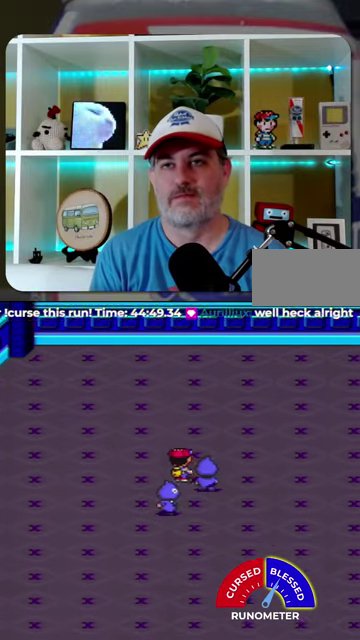
{"buttons": ["DPAD_RIGHT"], "events": [[34, "DPAD_RIGHT", "up"], [167, "DPAD_RIGHT", "down"], [200, "DPAD_UP", "up"]]}
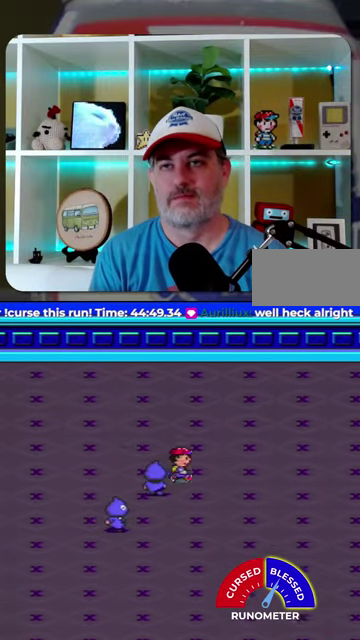
{"buttons": ["DPAD_RIGHT"], "events": []}
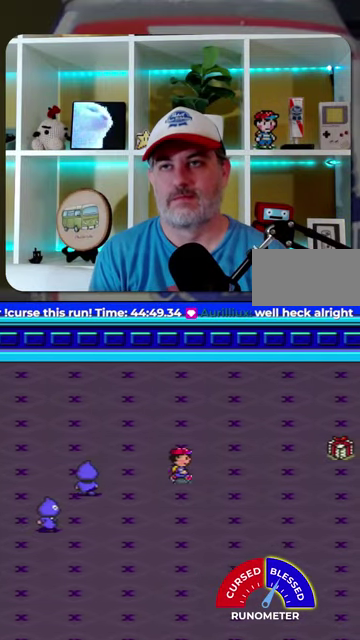
{"buttons": ["DPAD_RIGHT"], "events": []}
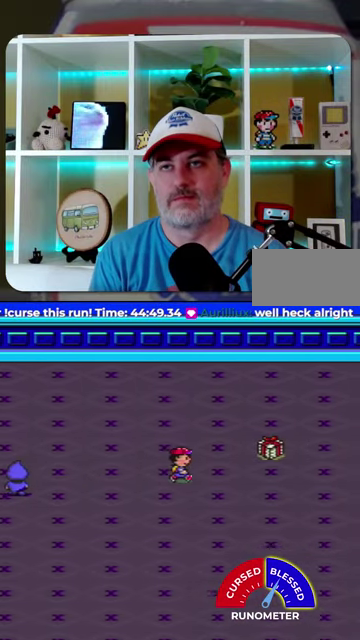
{"buttons": ["DPAD_RIGHT"], "events": []}